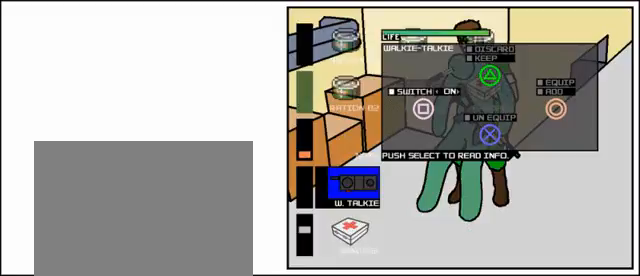
Gameplay with a controller (PlayStation layout); each line is a JSON object with the inputs held at the frame after it. "events" lists button and stick changes between this image and that frame as [ms after this image, input, new state], when the widget could be followed in between. Not read: L2 L3 R3 left_stick right_stick.
{"buttons": [], "events": [[400, "SQUARE", "up"]]}
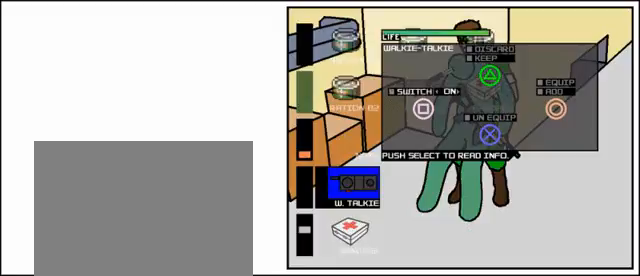
{"buttons": [], "events": []}
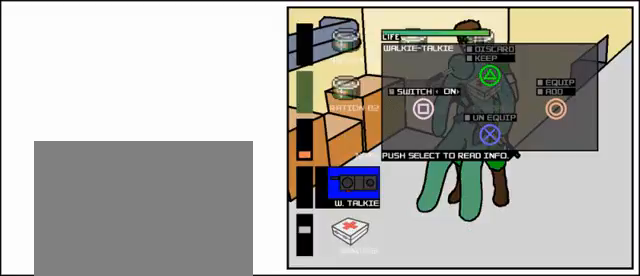
{"buttons": ["CIRCLE"], "events": [[400, "CIRCLE", "down"]]}
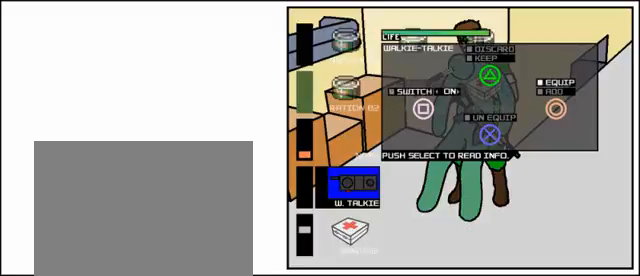
{"buttons": ["CIRCLE"], "events": []}
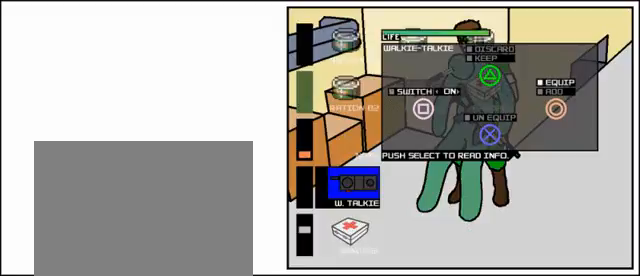
{"buttons": [], "events": [[400, "CIRCLE", "up"]]}
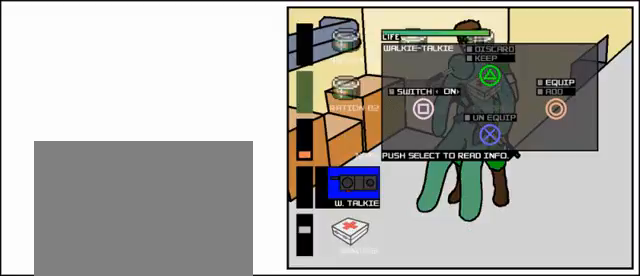
{"buttons": [], "events": []}
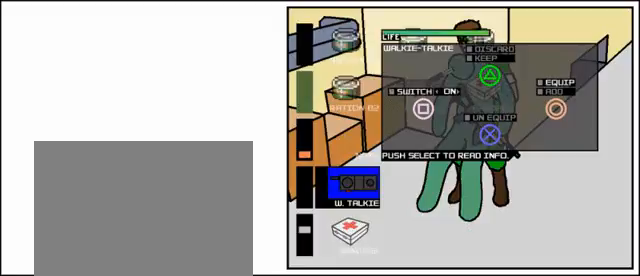
{"buttons": [], "events": []}
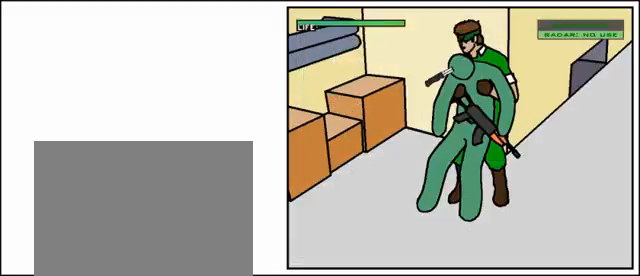
{"buttons": [], "events": []}
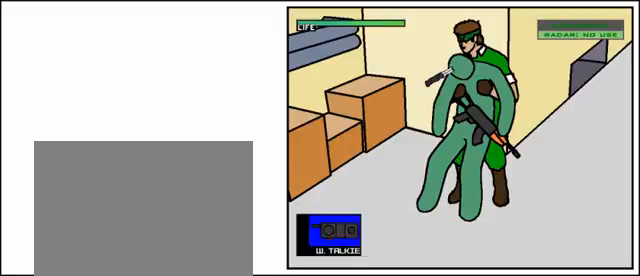
{"buttons": [], "events": []}
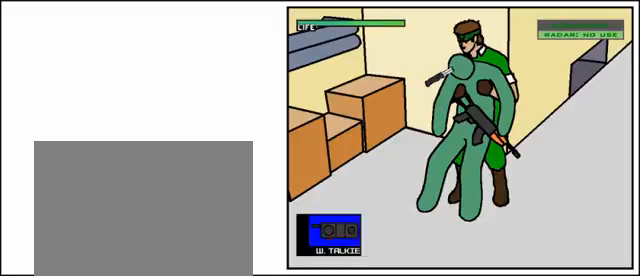
{"buttons": [], "events": []}
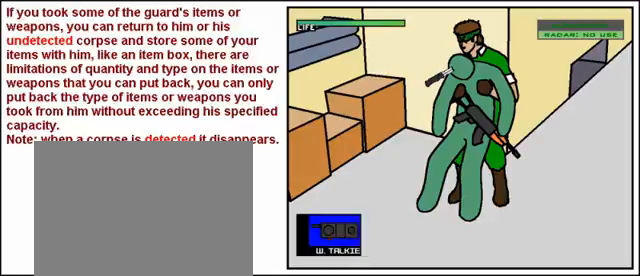
{"buttons": [], "events": []}
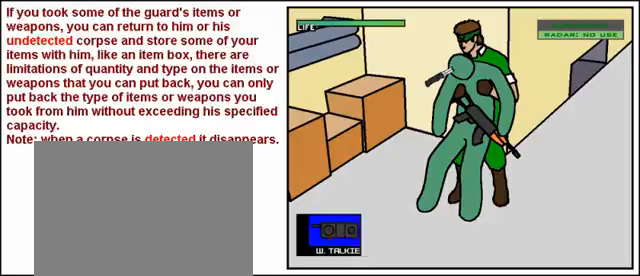
{"buttons": [], "events": []}
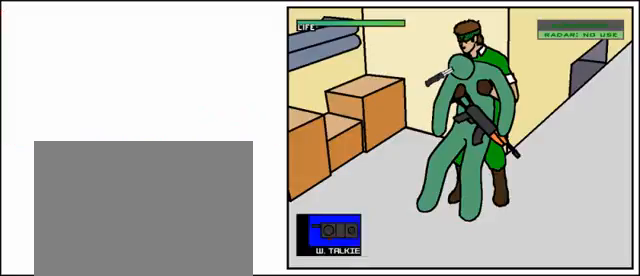
{"buttons": [], "events": []}